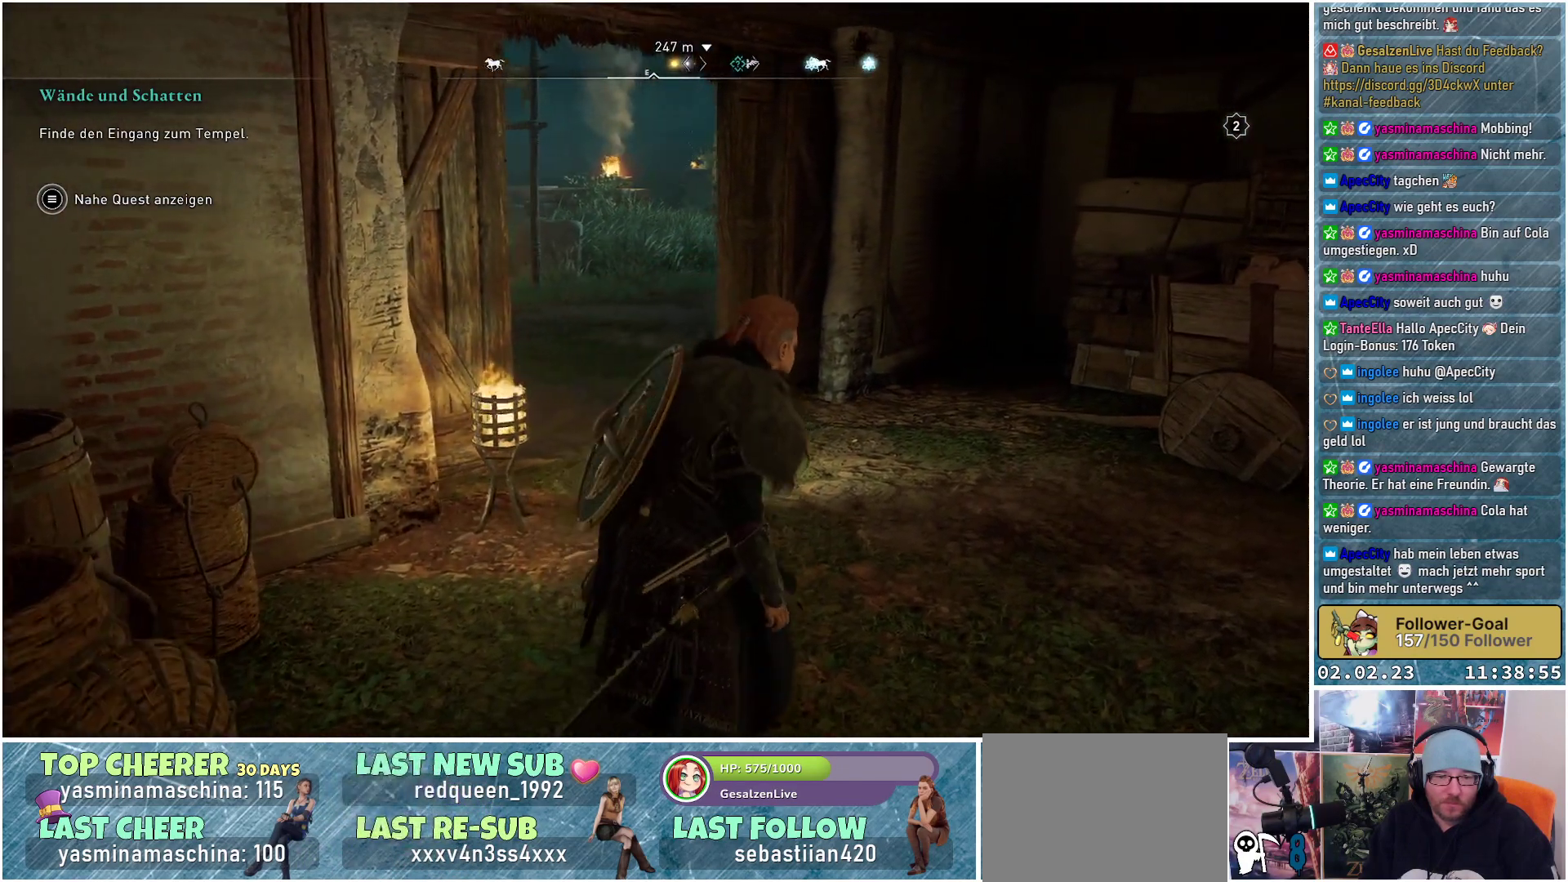
Gameplay with a controller (Xbox layout); each line is a JSON object with the inputs held at the frame after it. "events" lists button and stick changes between this image and that frame as [ms after this image, input, new state], when the widget could be followed in between.
{"buttons": [], "left_stick": "up-right", "right_stick": "left", "events": [[384, "right_stick", "left"]]}
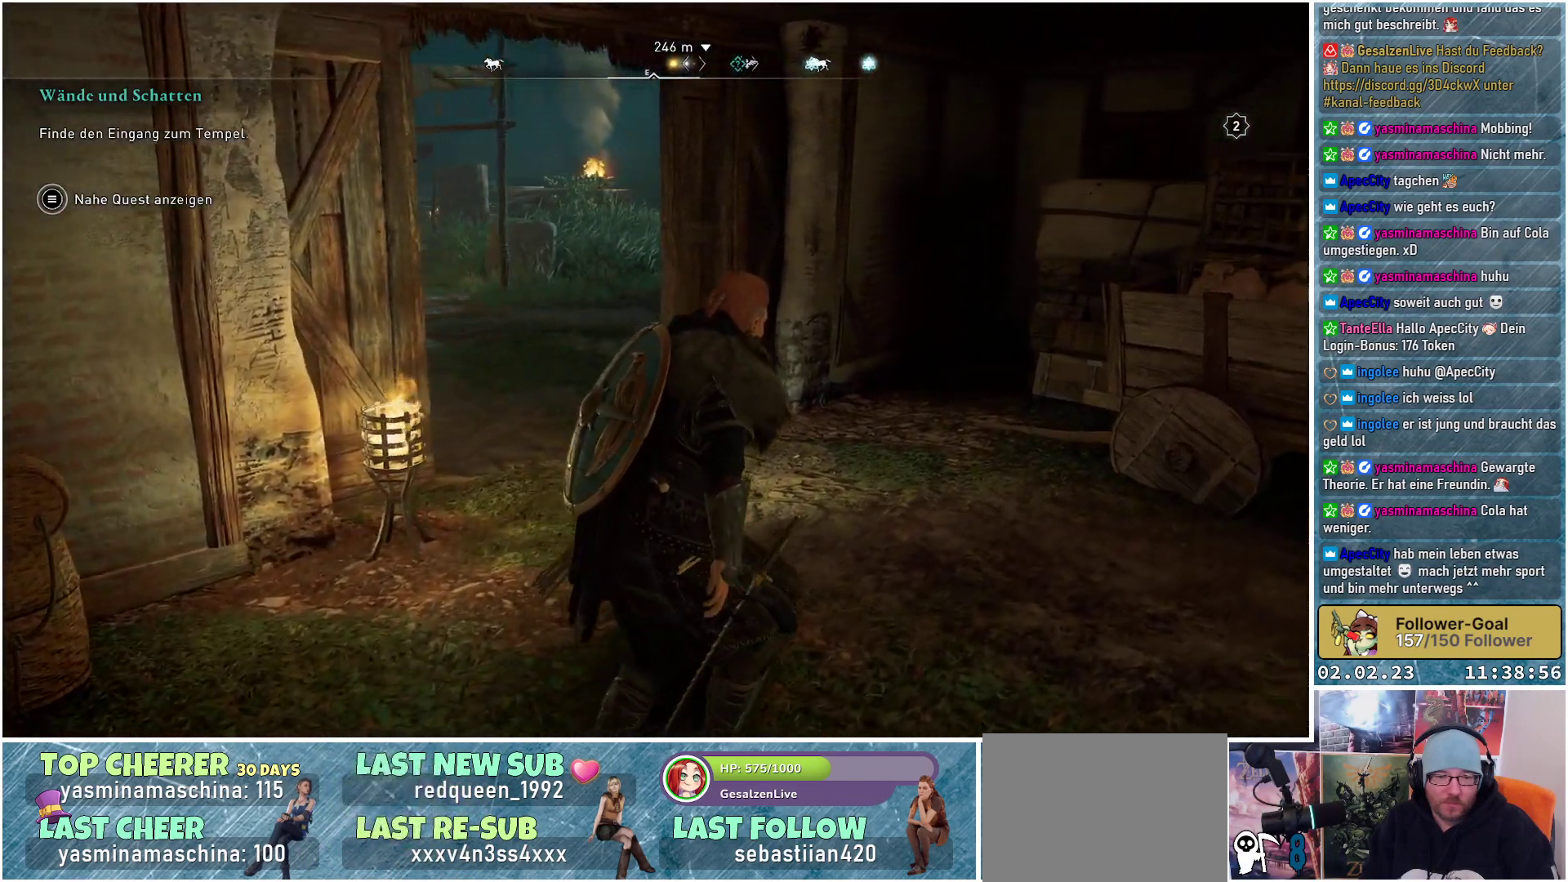
{"buttons": [], "left_stick": "up-right", "right_stick": "left", "events": []}
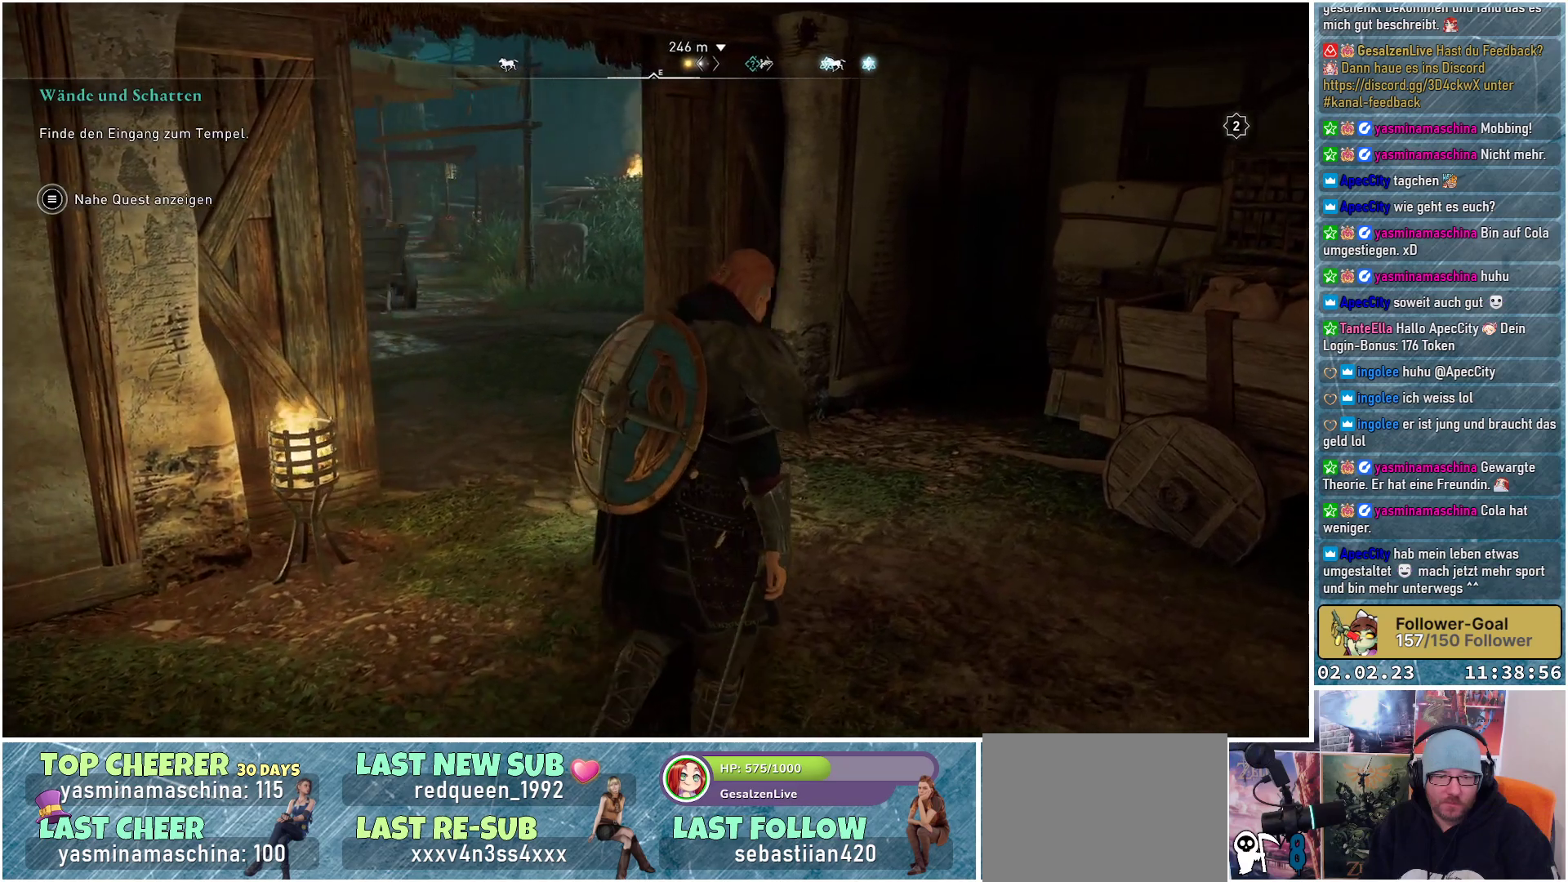
{"buttons": [], "left_stick": "up-right", "right_stick": "left", "events": []}
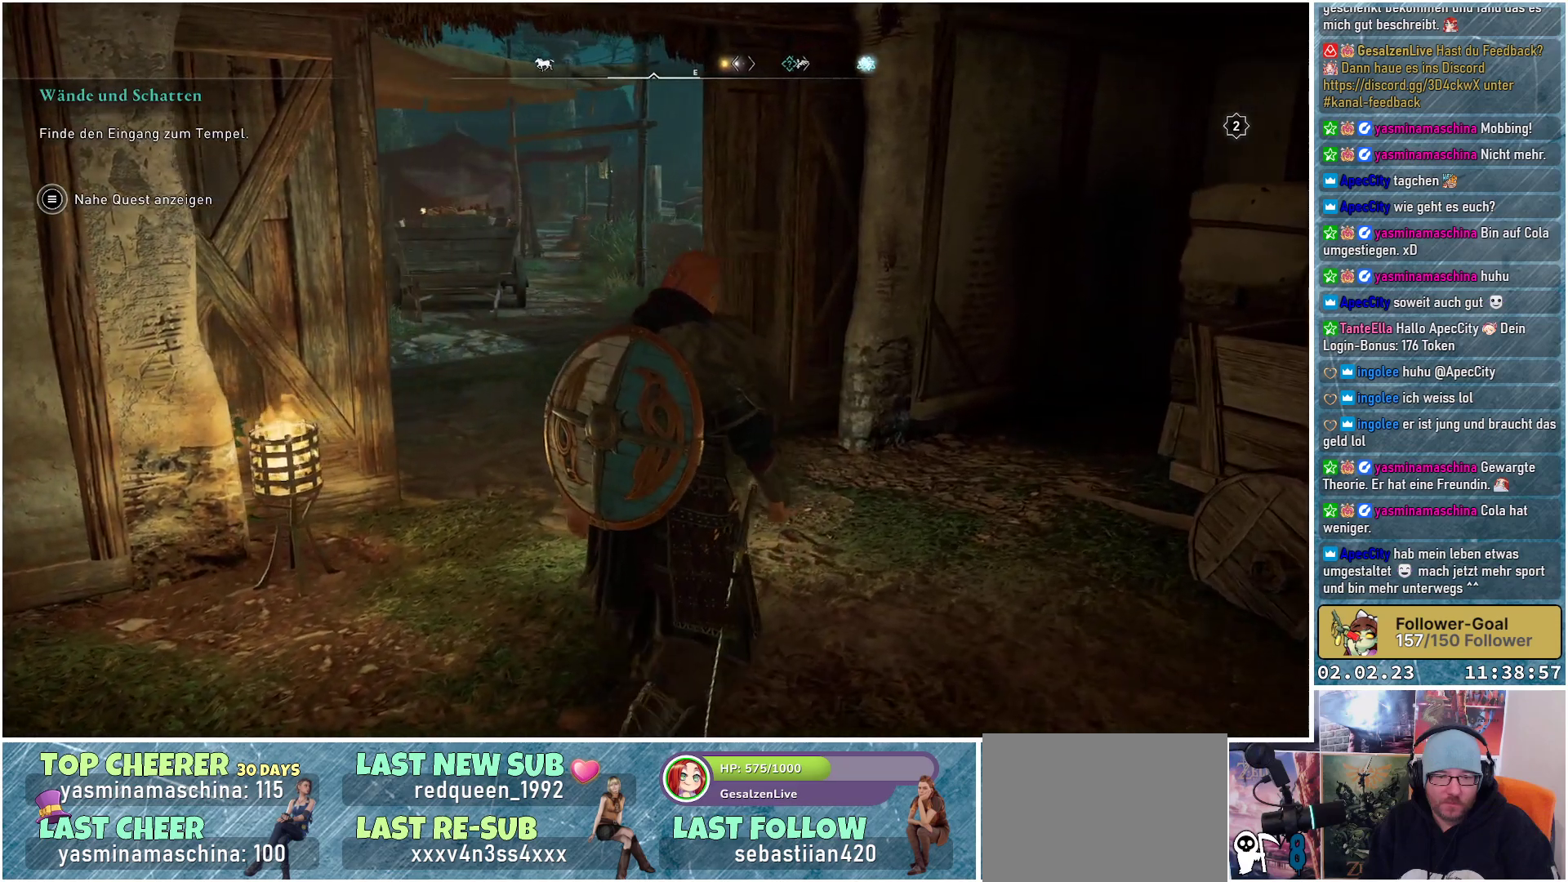
{"buttons": [], "left_stick": "up-right", "right_stick": "left", "events": []}
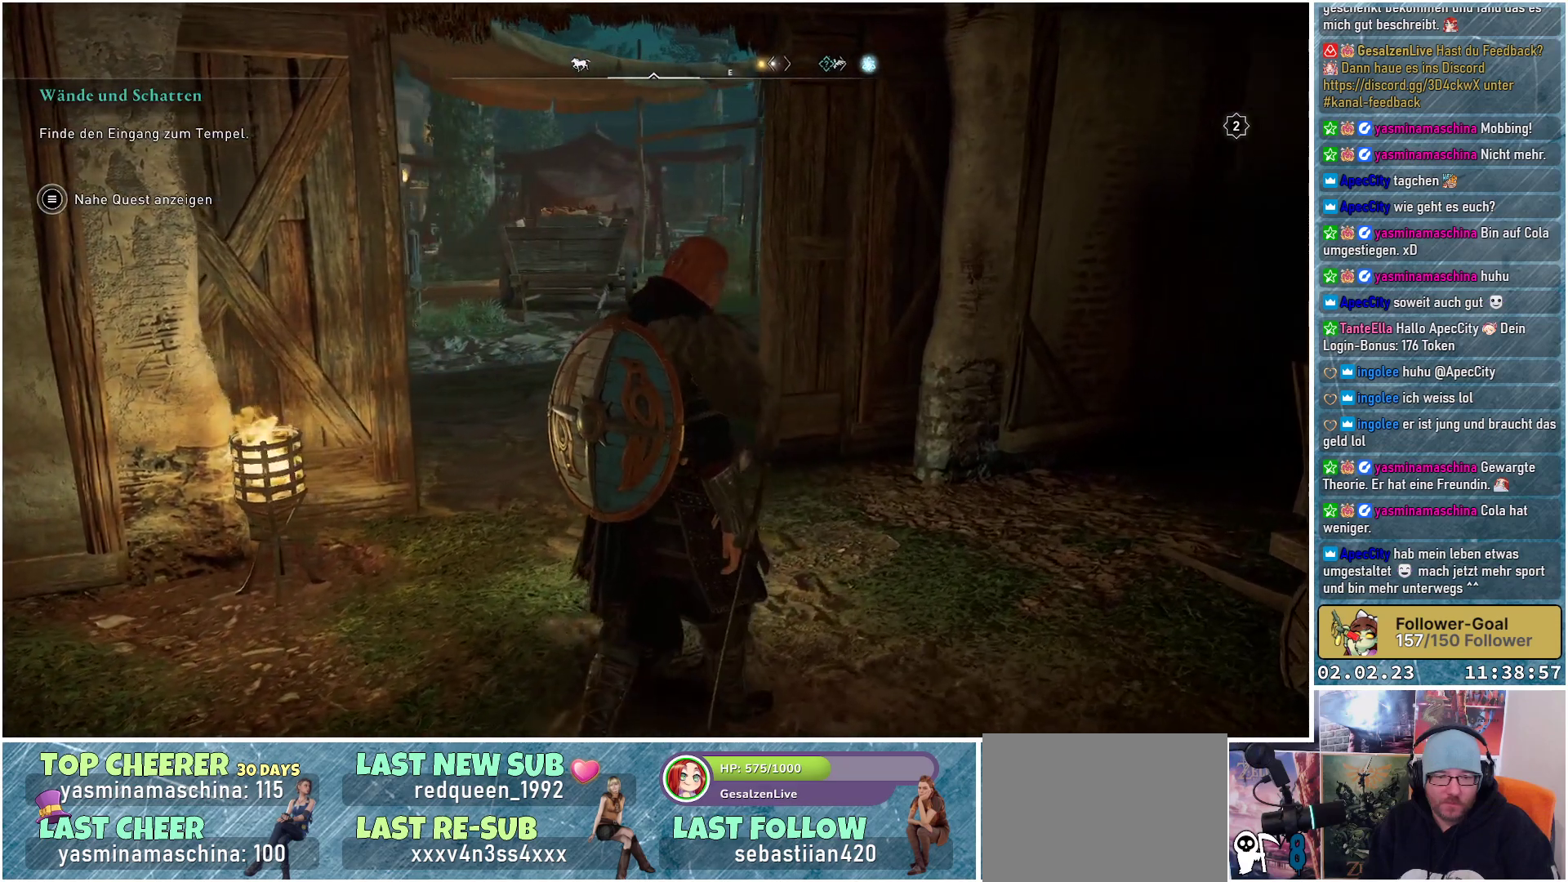
{"buttons": [], "left_stick": "up-right", "right_stick": "left", "events": []}
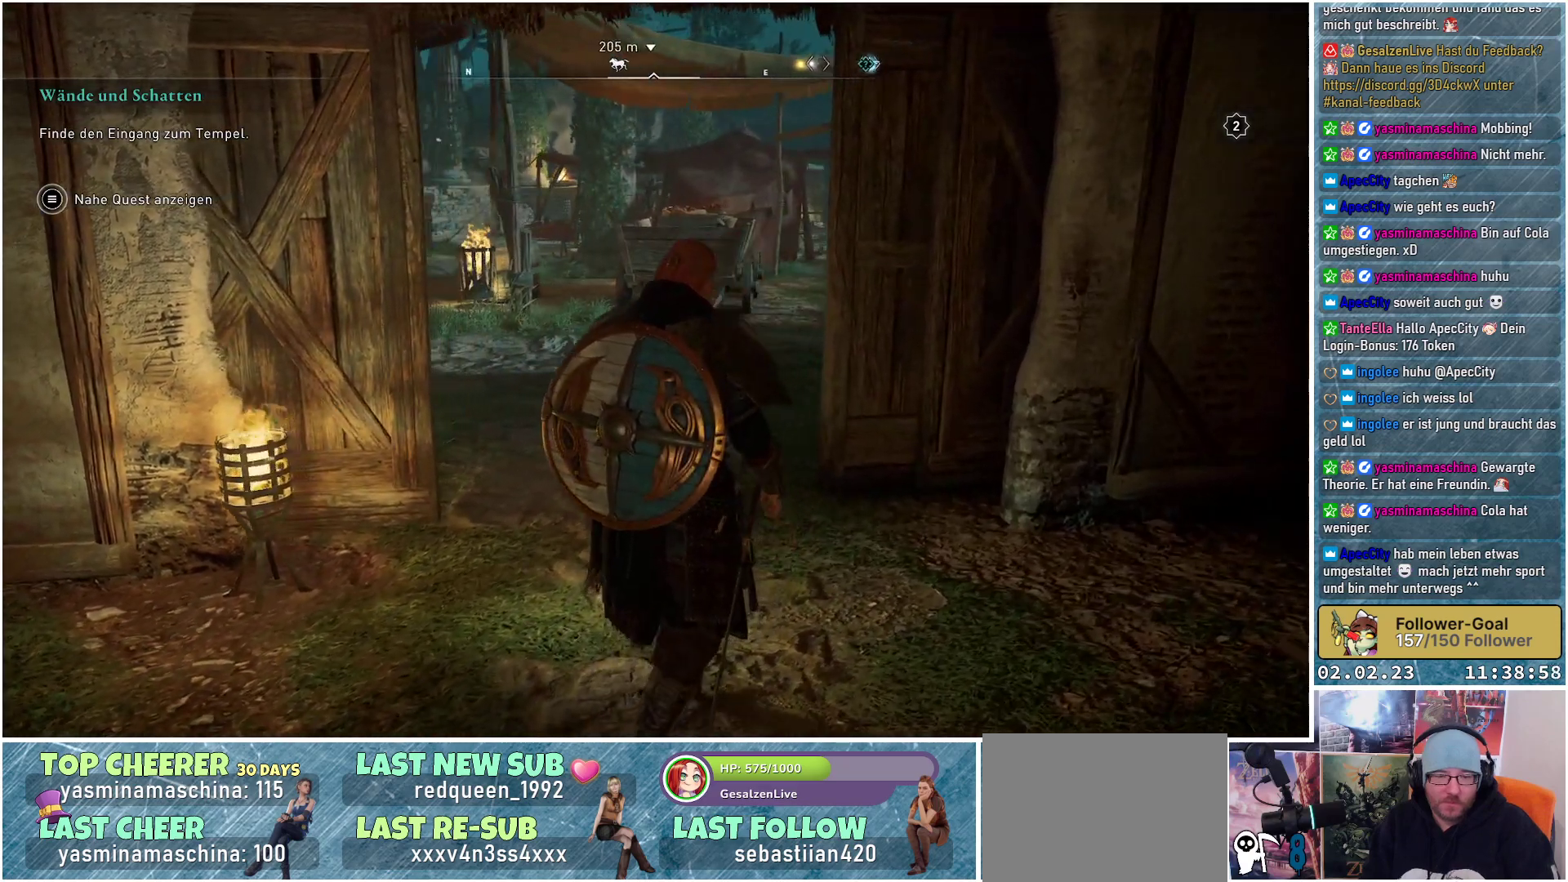
{"buttons": [], "left_stick": "up-right", "right_stick": "center", "events": [[267, "right_stick", "center"]]}
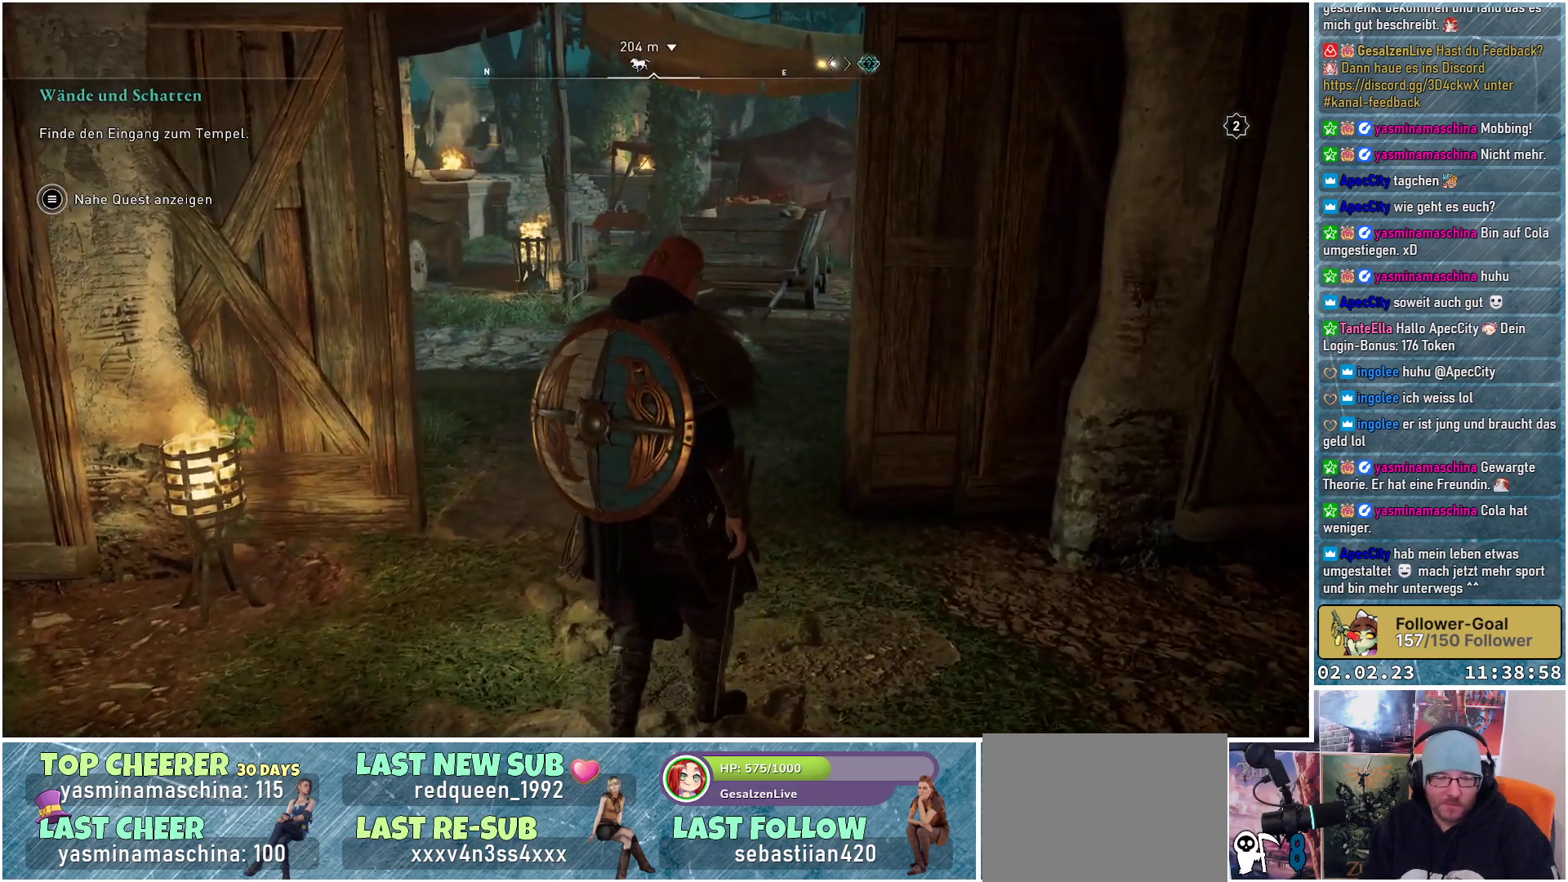
{"buttons": [], "left_stick": "up", "right_stick": "center", "events": [[133, "left_stick", "up"]]}
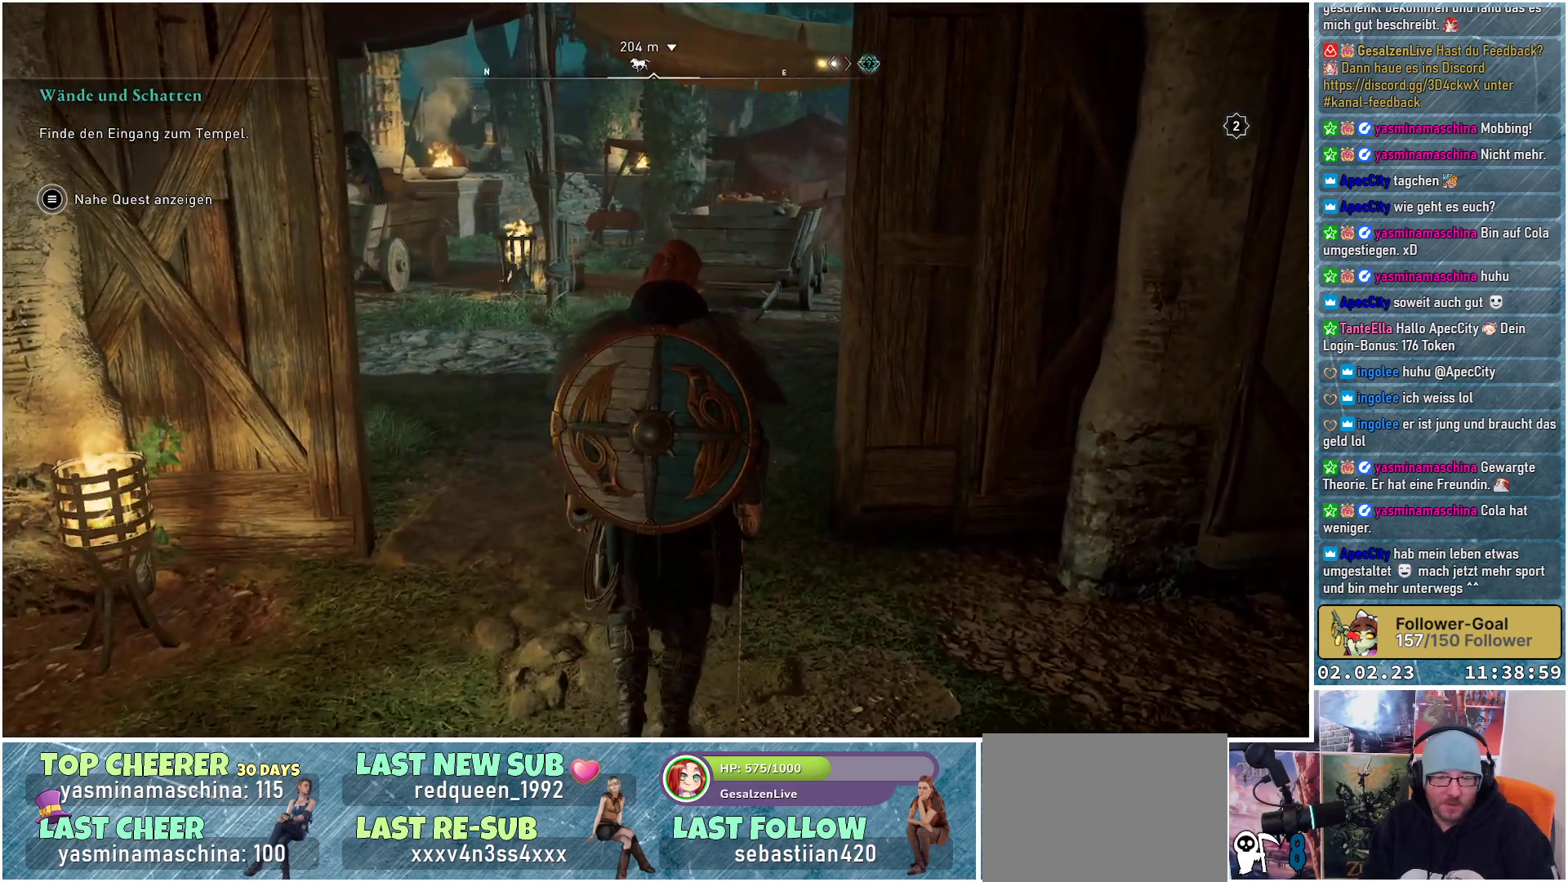
{"buttons": [], "left_stick": "up", "right_stick": "center", "events": [[100, "right_stick", "left"], [317, "right_stick", "center"]]}
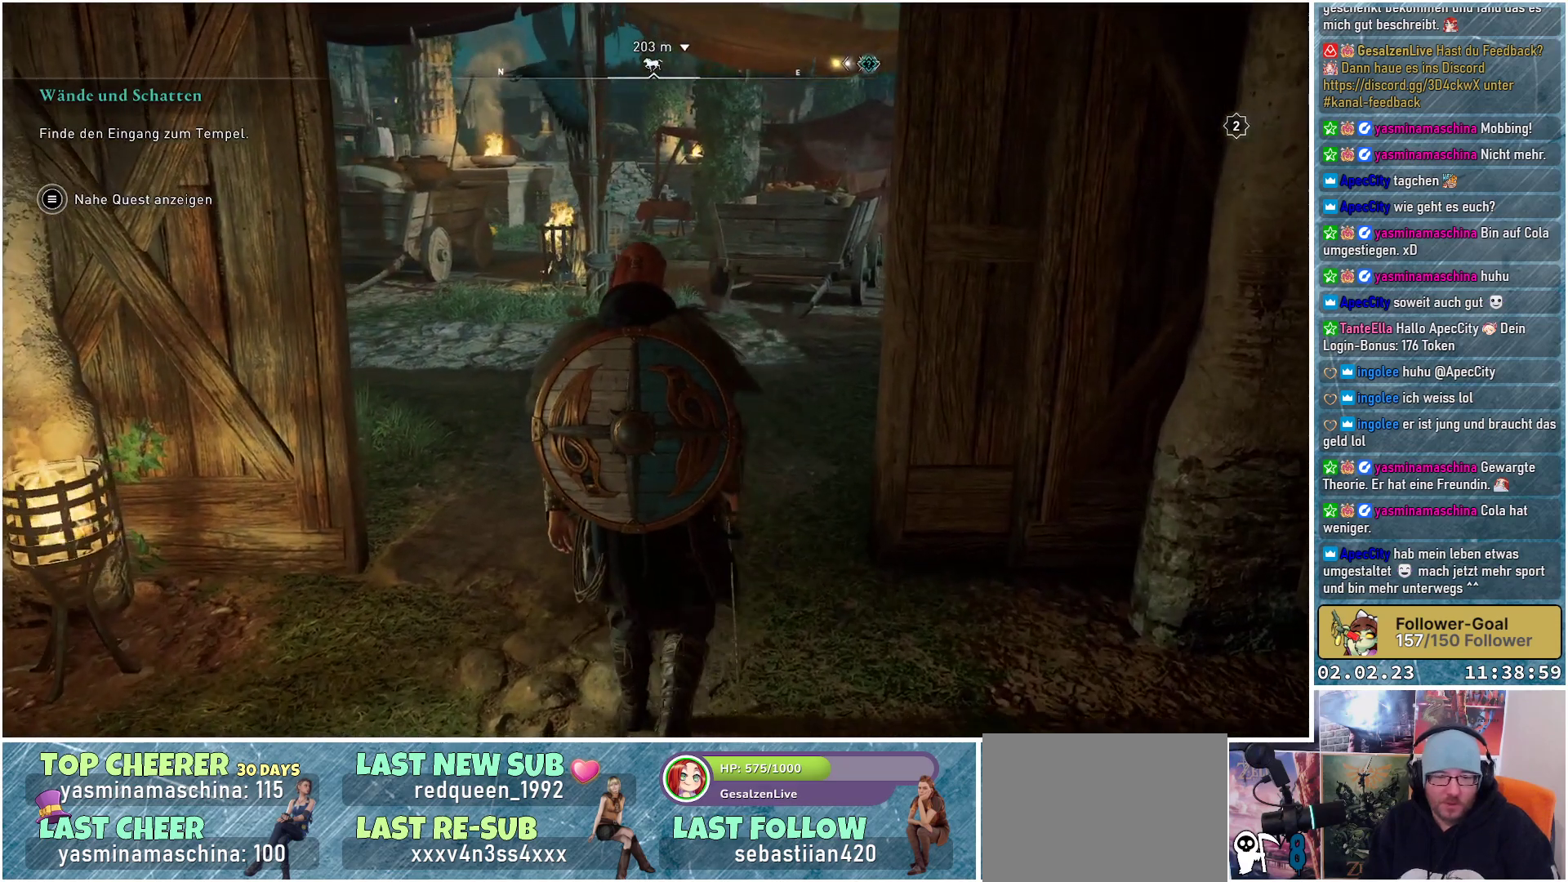
{"buttons": [], "left_stick": "up", "right_stick": "center", "events": []}
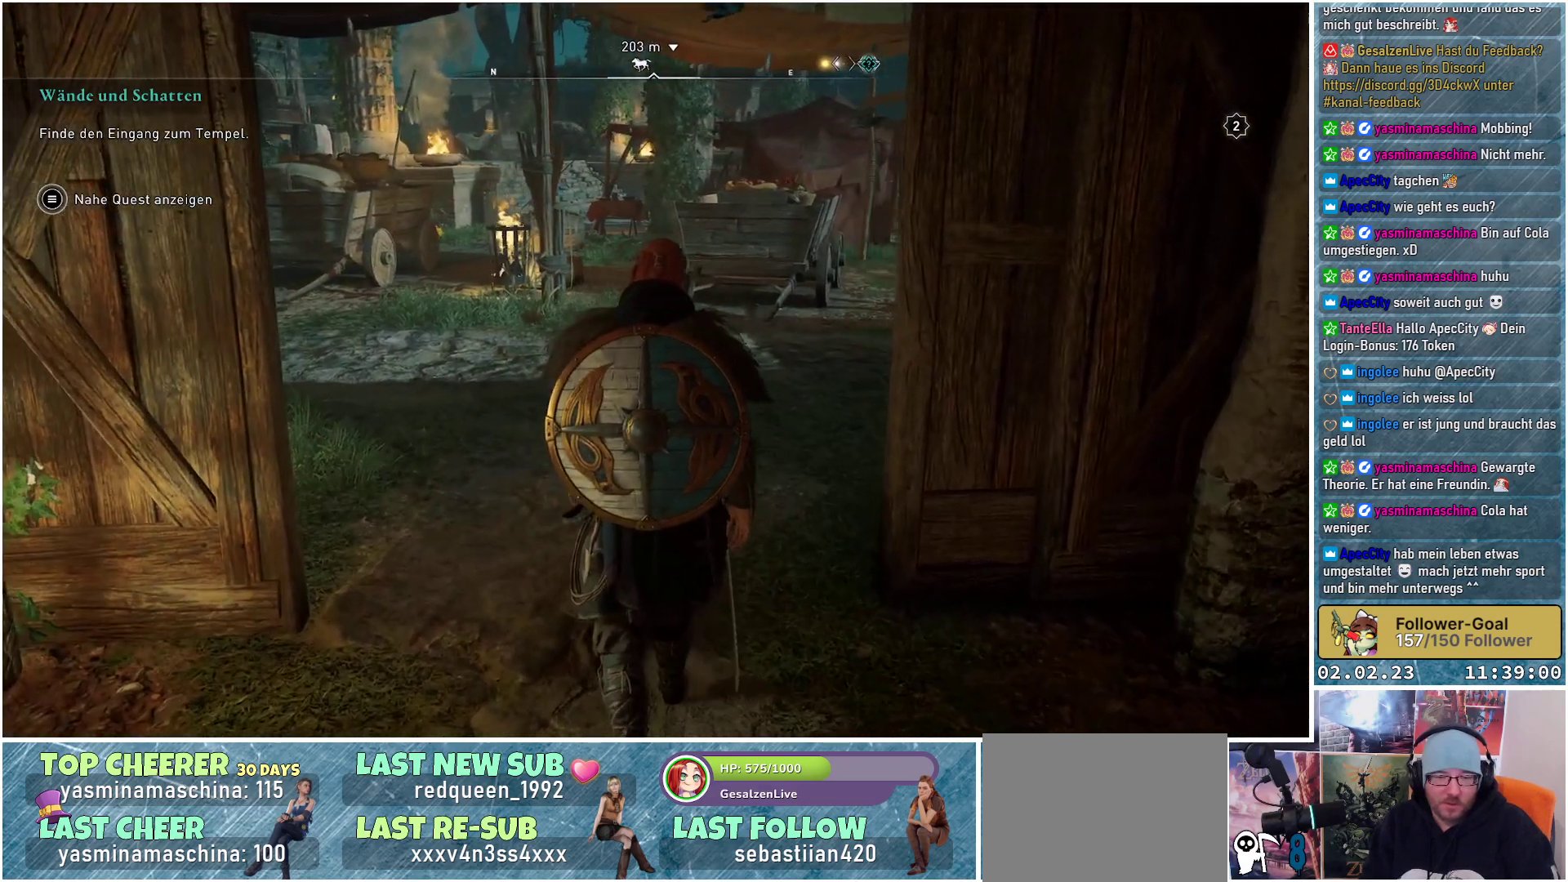
{"buttons": [], "left_stick": "up", "right_stick": "center", "events": []}
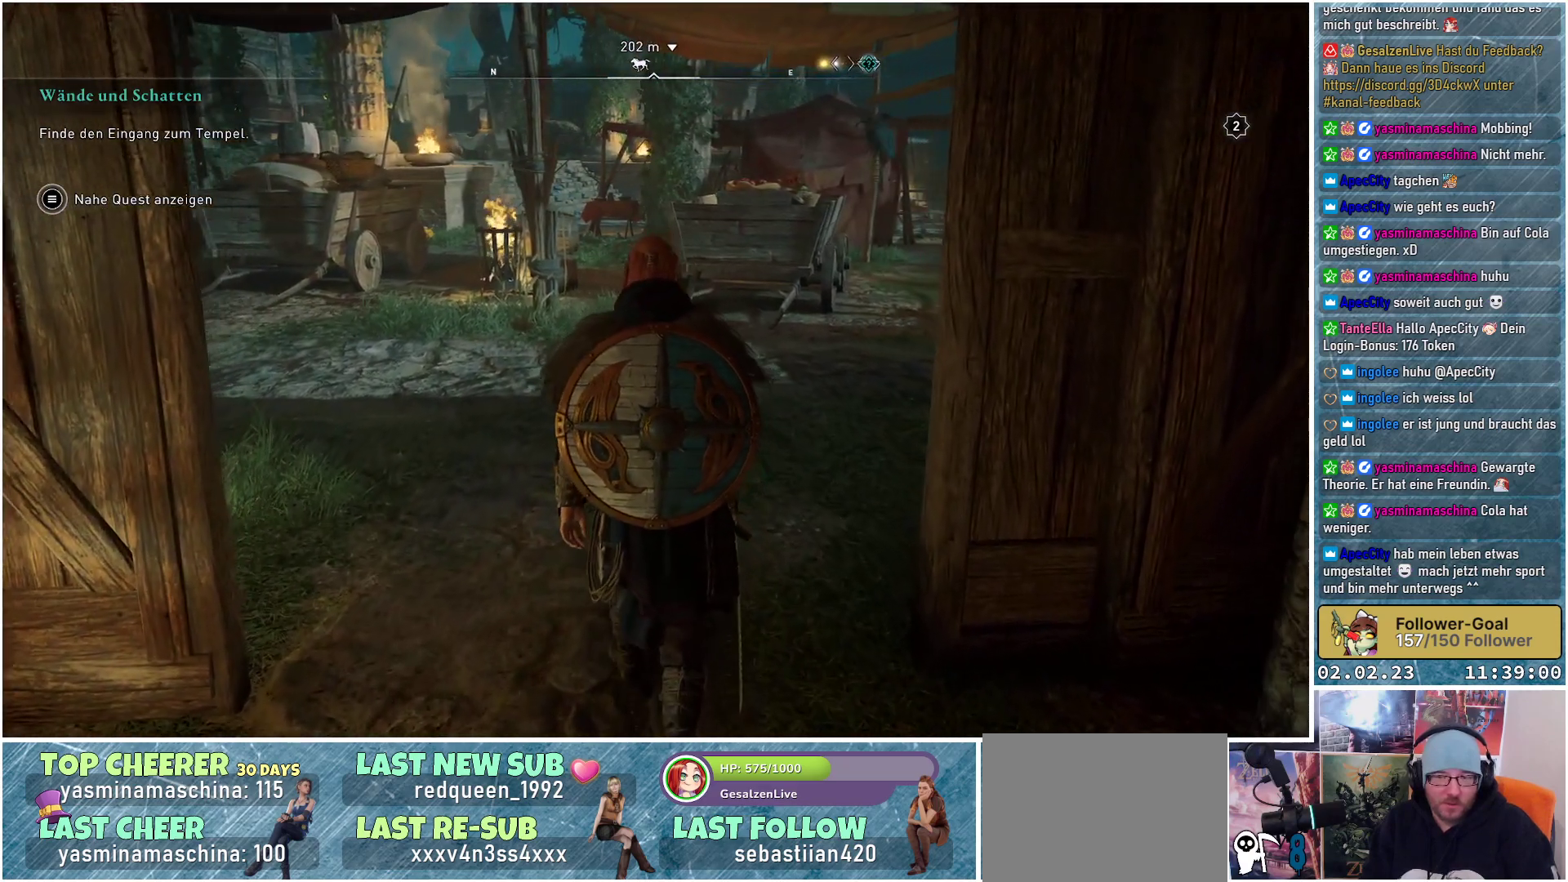
{"buttons": [], "left_stick": "up", "right_stick": "center", "events": []}
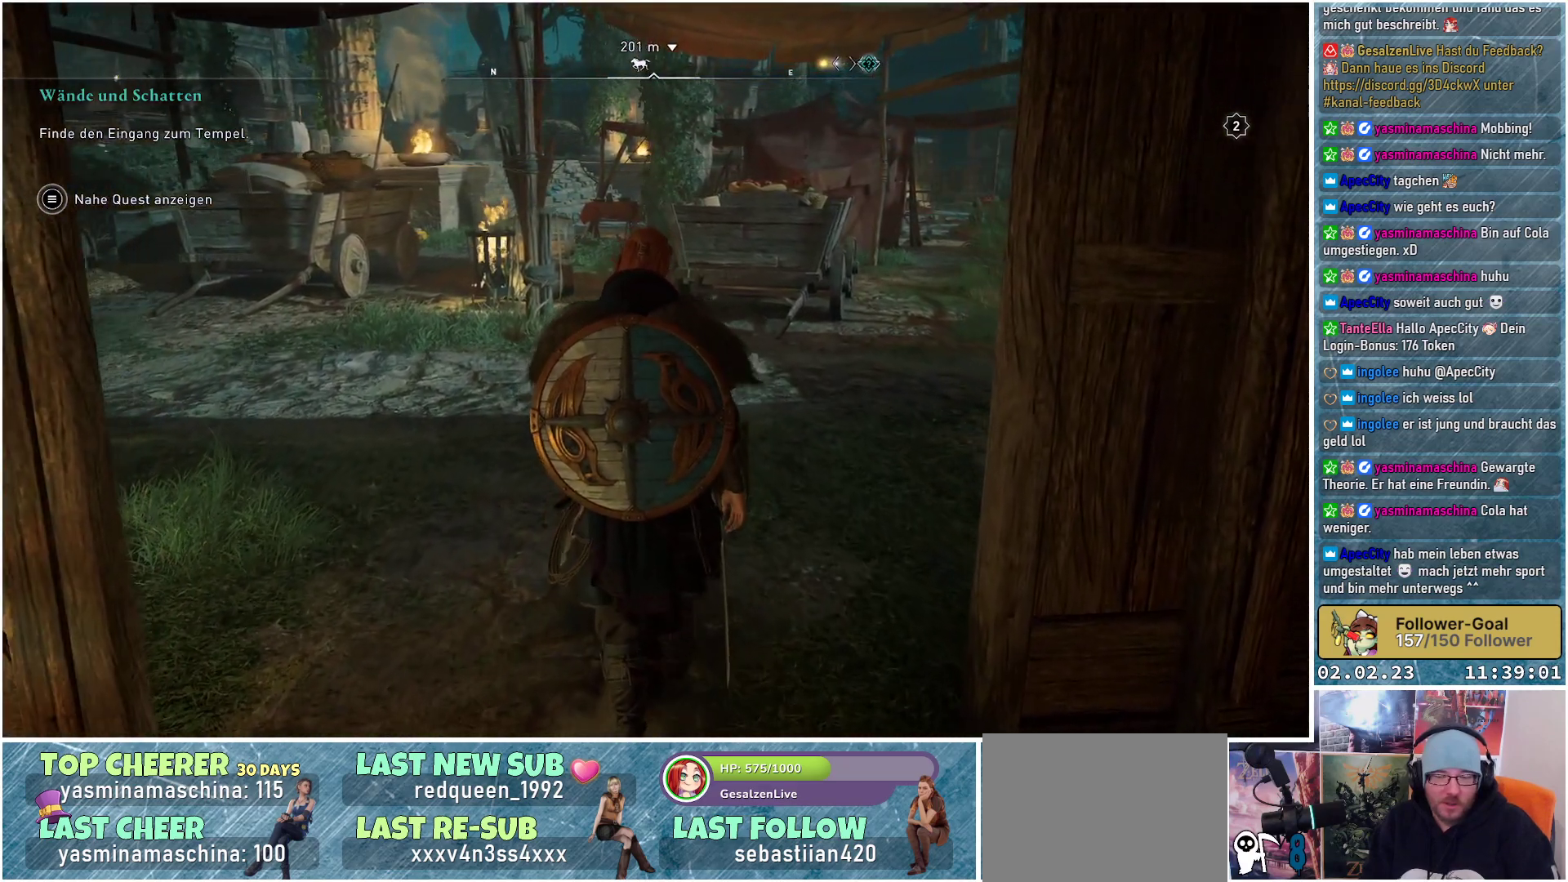
{"buttons": [], "left_stick": "center", "right_stick": "center", "events": [[251, "left_stick", "center"]]}